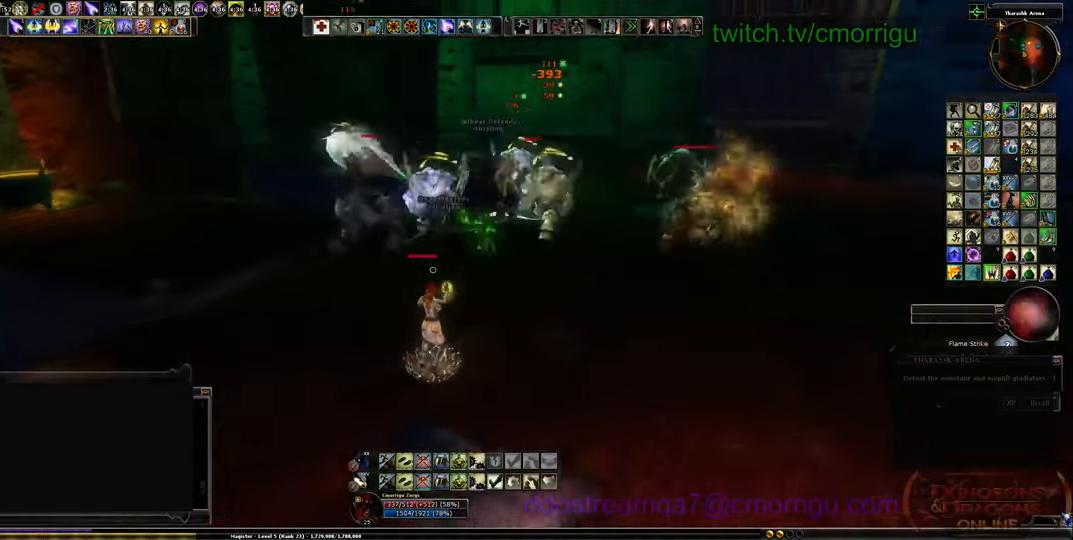
Gameplay with keyboard; each line is a JSON object with the keys held at the frame after it. "events" lists presses ("down") and releases ("up") of ".", "/", "0", "1", "2", "3", "4", "5", "6", "7", "8", "9", "a", "b", "backslash", "backspace", "c", "caps_lock", "comma", "ctrl_l", "ctrl_r", "d", "e", "equals", "escape", "f", "f1", "f10", "f11", "f12", "f2", "f3", "f4", "f5", "f6", "f7", "f8", "f9", "g", "h", "i", "j", "k", "l", "lbracket", "m", "minus", "n", "o", "p", "q", "quote", "r", "rbracket", "return", "s", "semicolon", "shift_l", "shift_r", "space", "t", "tab", "tilde", "u", "v", "w", "x", "y" and "z" between this image and that frame as [ms after this image, input, new state], when the widget could be followed in between. No other keys are recorded. Mouse input is not recorded.
{"keys": ["a", "s"], "events": [[267, "a", "down"]]}
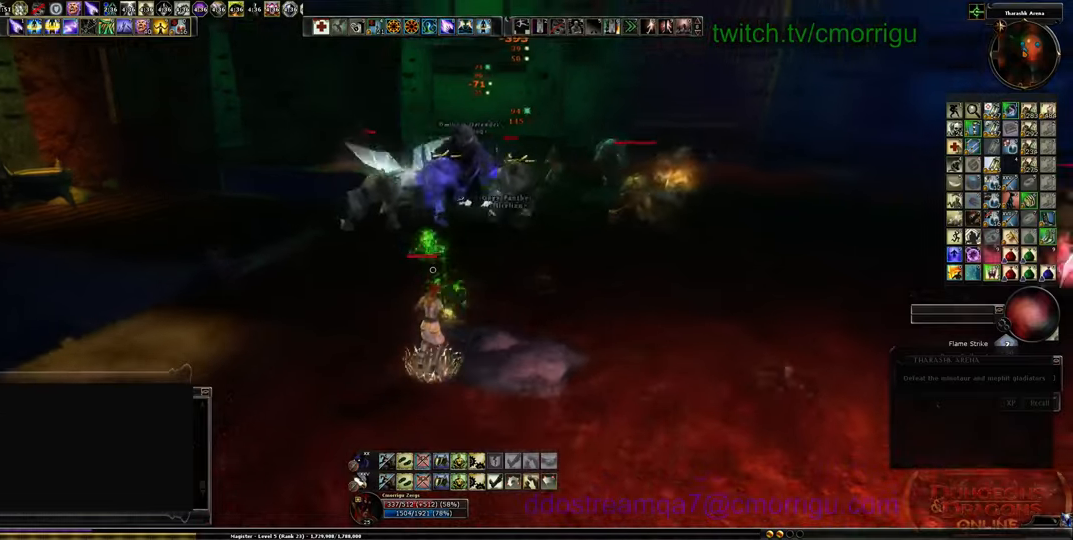
{"keys": ["a"], "events": [[467, "s", "up"]]}
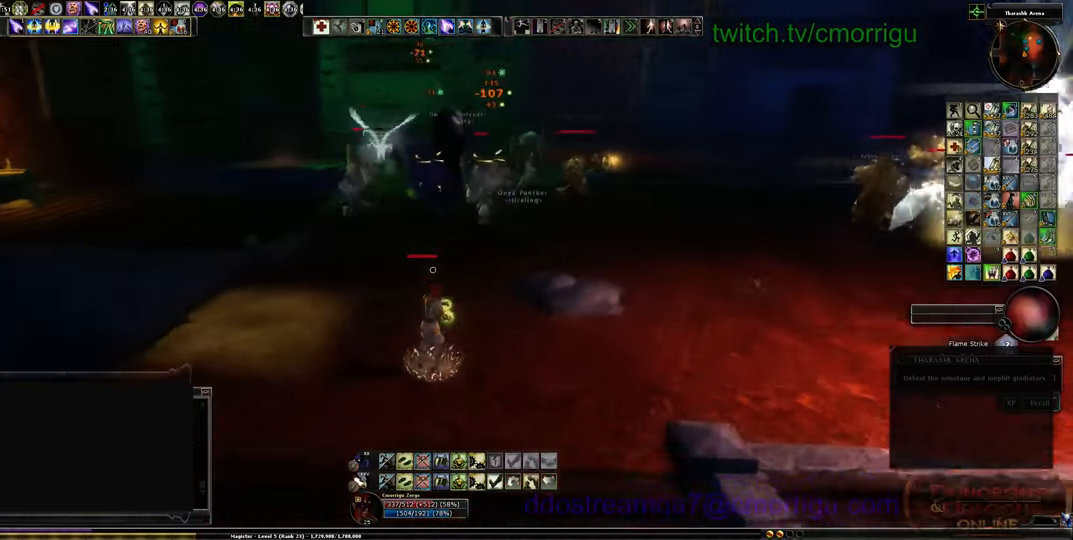
{"keys": ["d"], "events": [[233, "a", "up"], [233, "d", "down"]]}
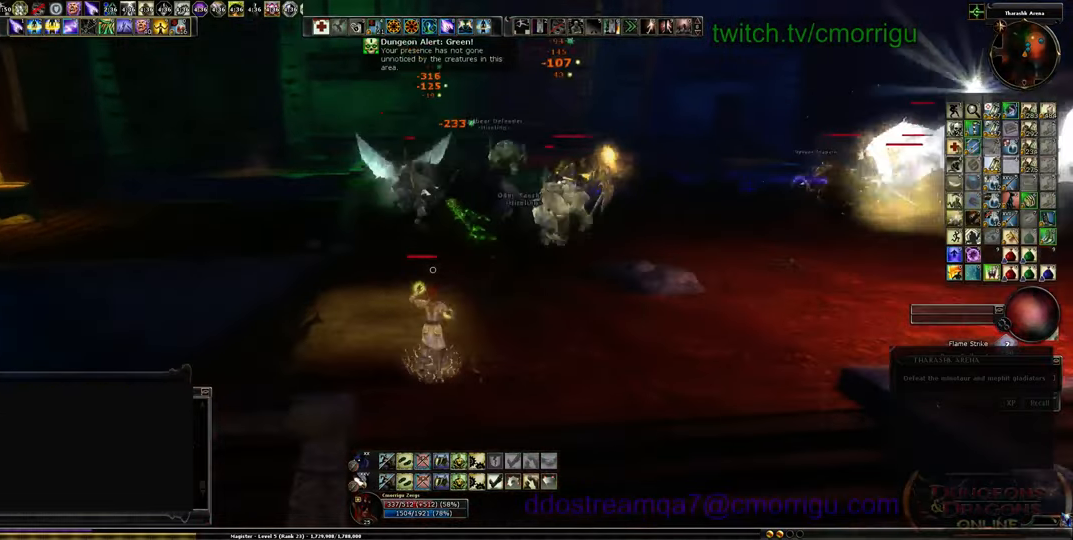
{"keys": ["s"], "events": [[167, "s", "down"], [200, "d", "up"]]}
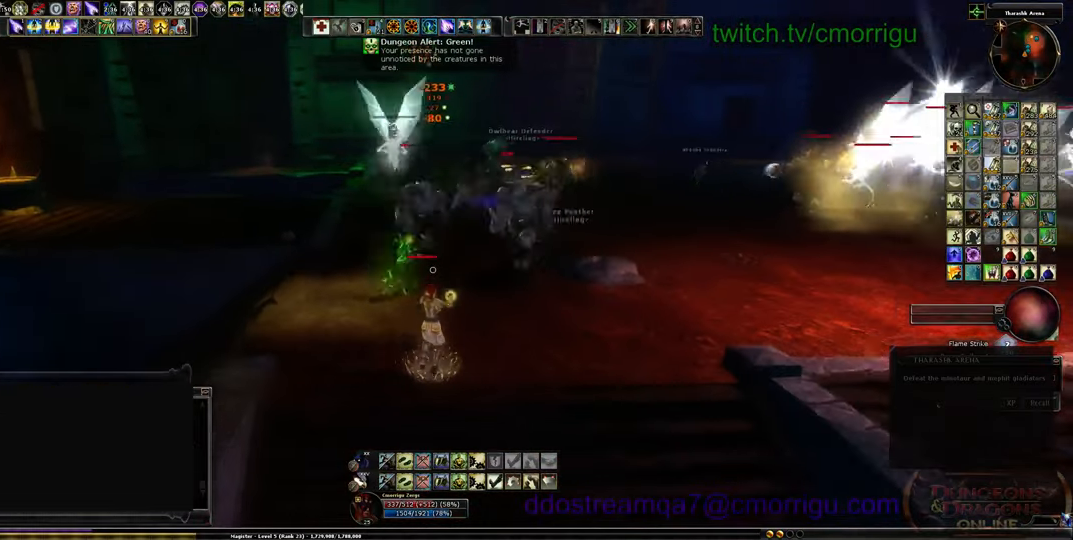
{"keys": ["s"], "events": []}
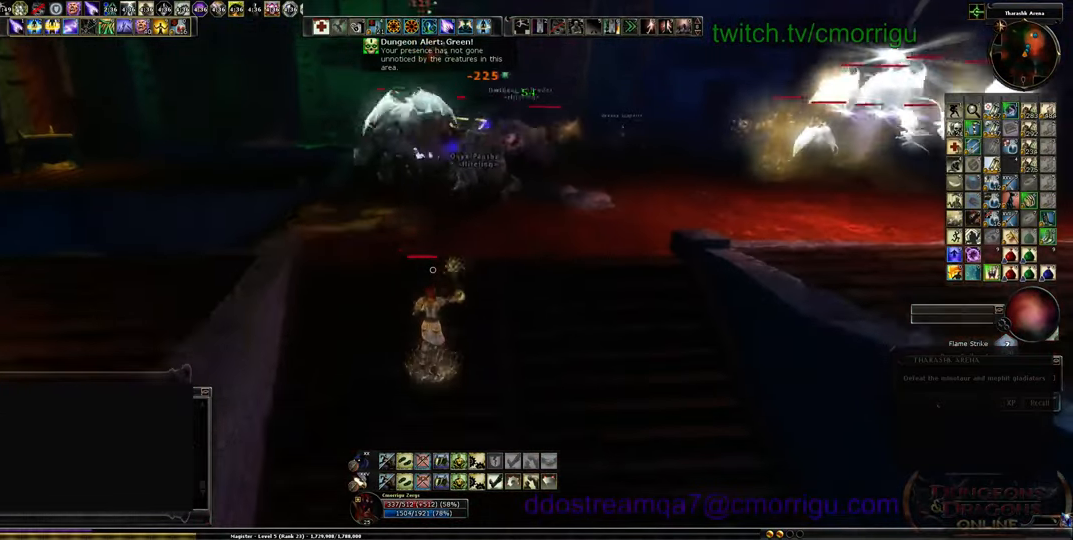
{"keys": ["d", "w"], "events": [[100, "d", "down"], [133, "s", "up"], [333, "w", "down"]]}
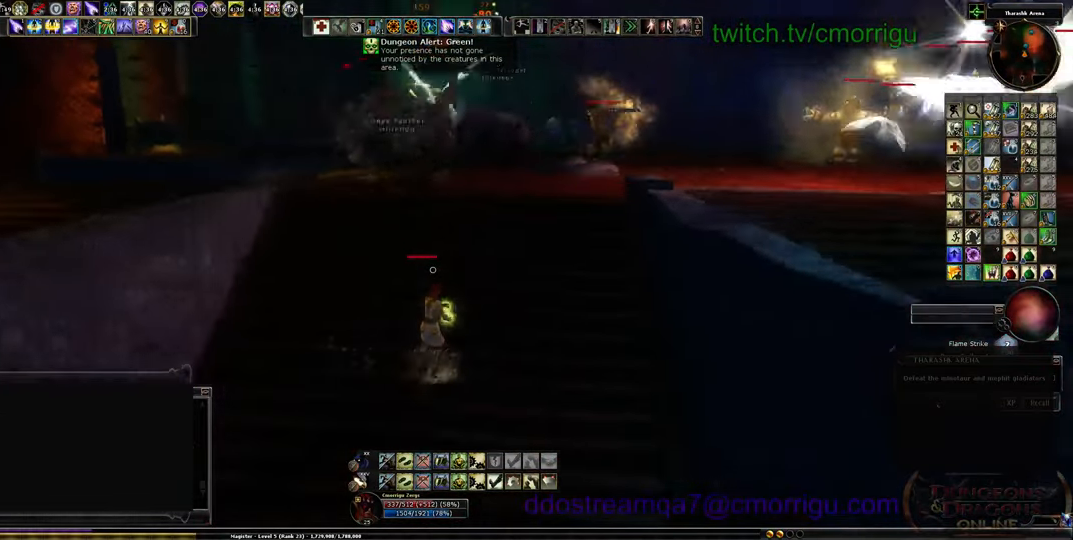
{"keys": ["d", "w"], "events": []}
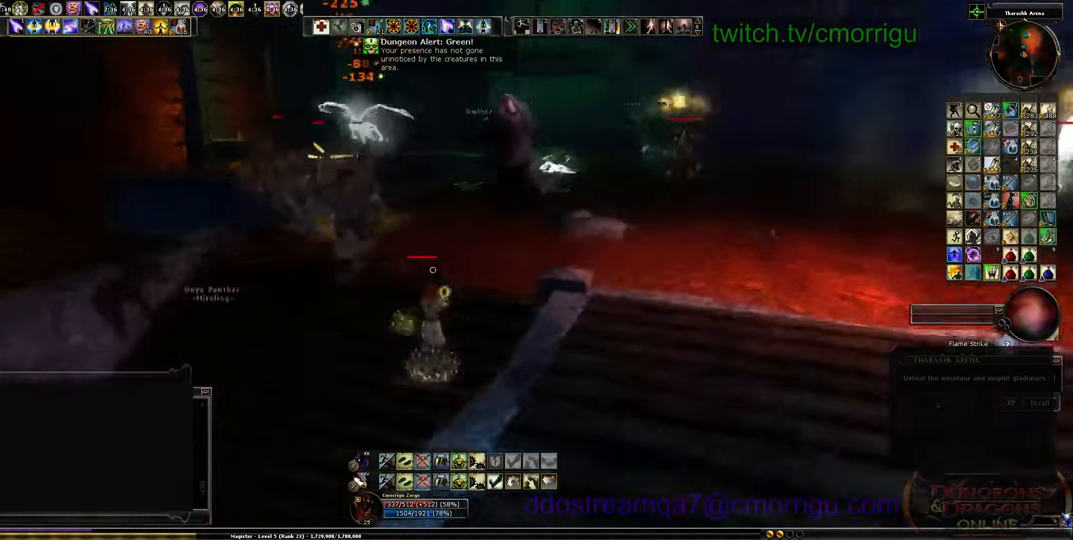
{"keys": ["d"], "events": [[200, "space", "down"], [400, "w", "up"], [500, "space", "up"]]}
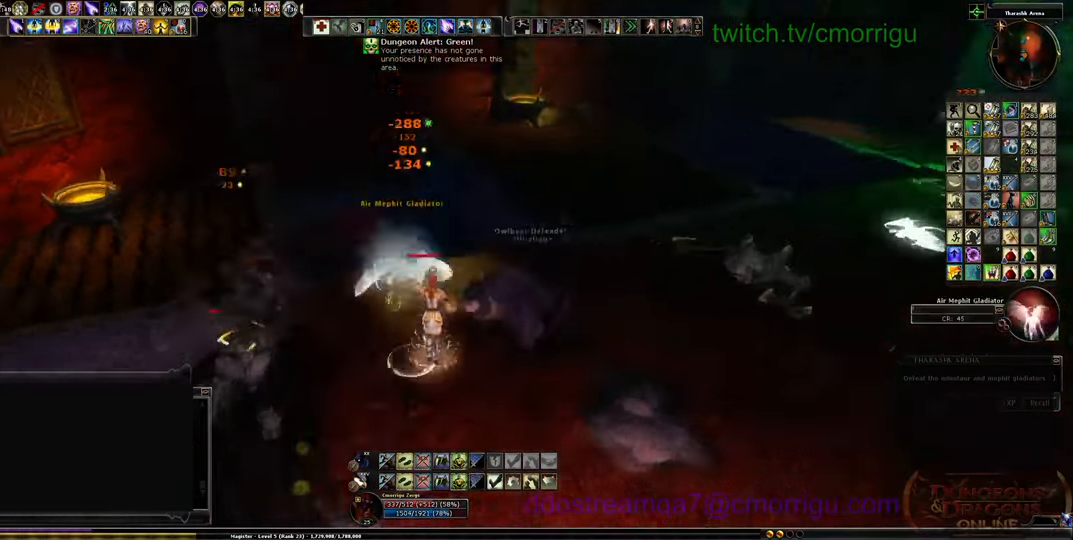
{"keys": ["d", "s"], "events": [[367, "s", "down"]]}
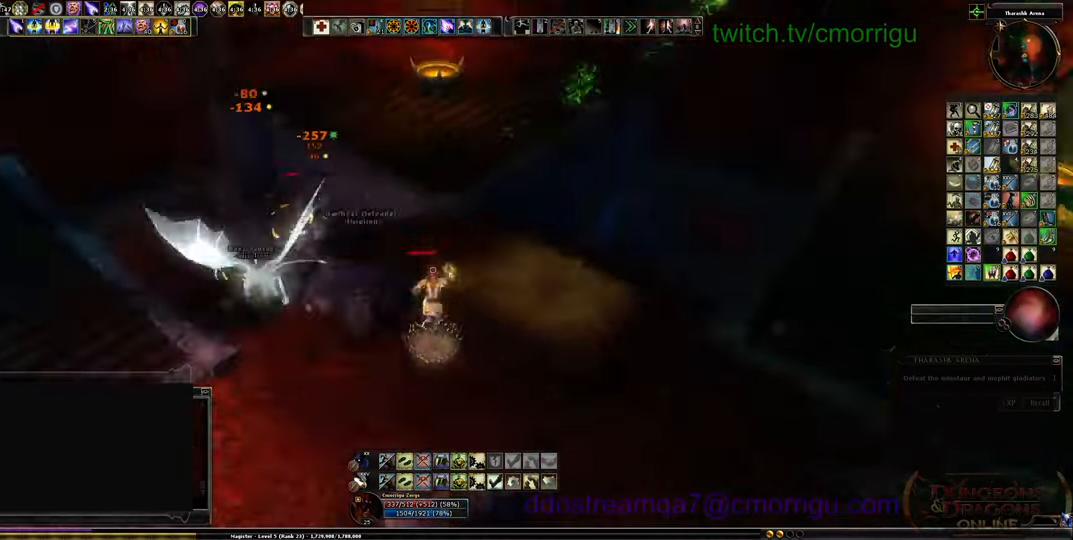
{"keys": ["s"], "events": [[67, "d", "up"]]}
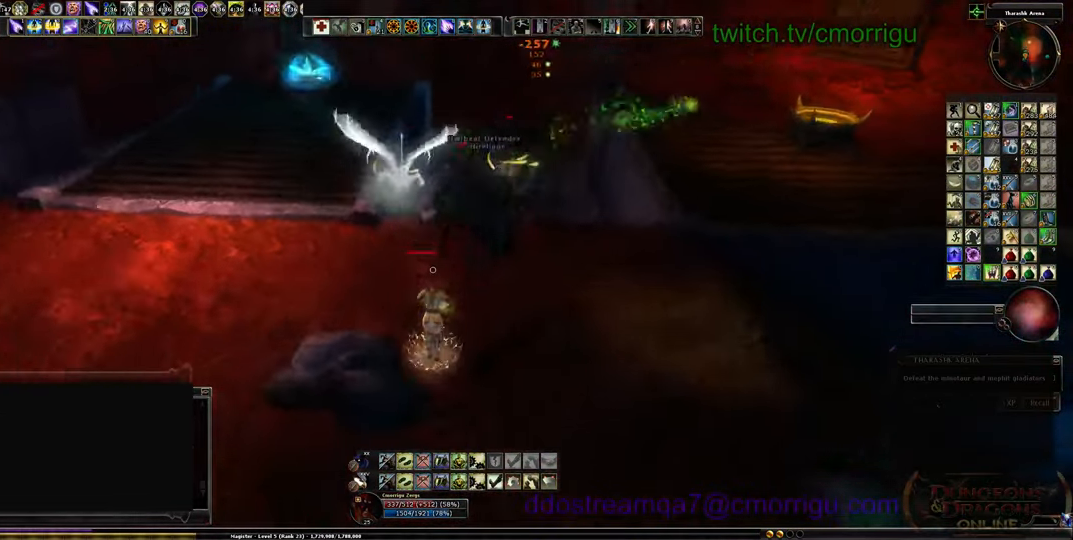
{"keys": ["s"], "events": []}
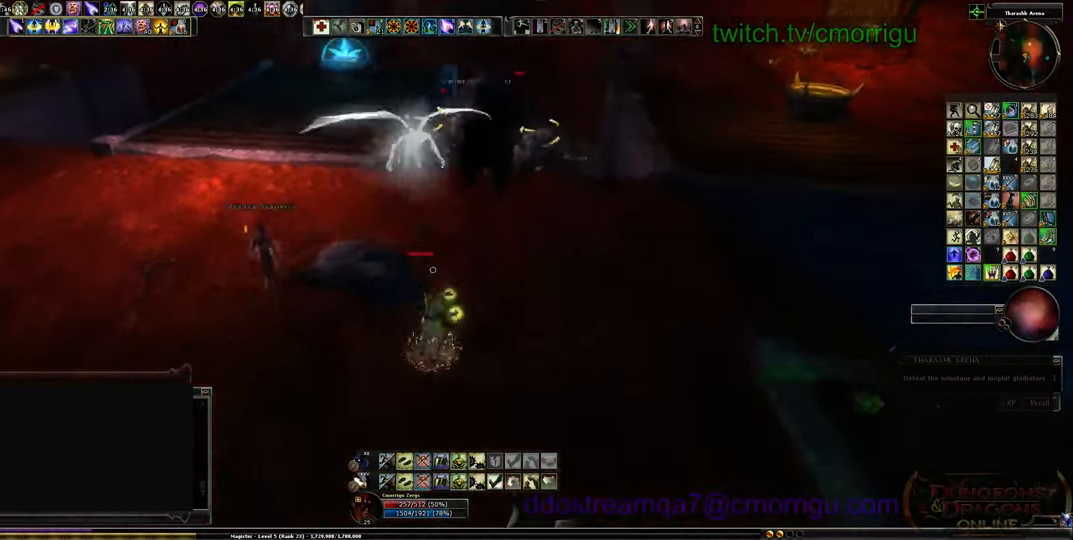
{"keys": ["s"], "events": []}
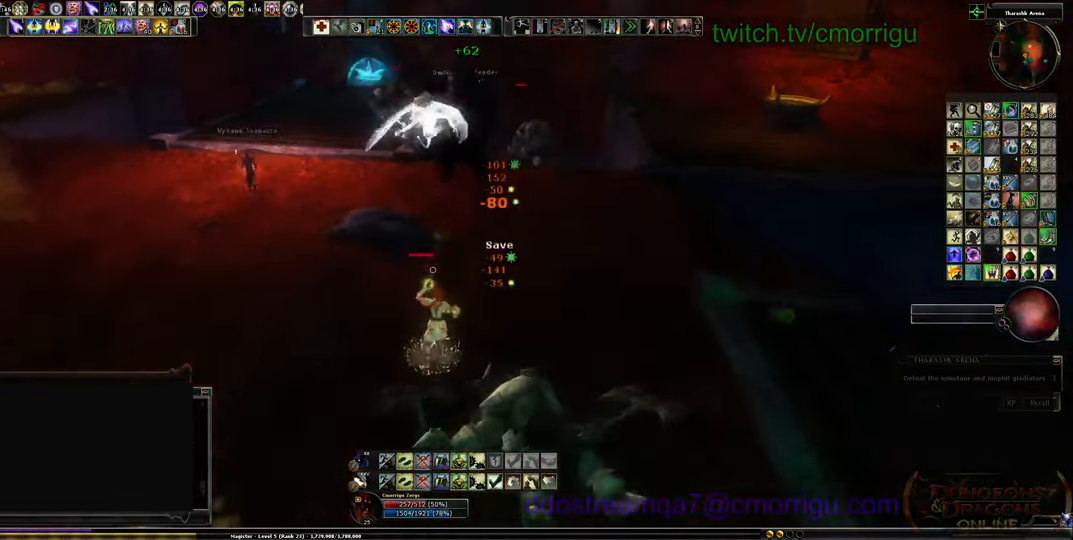
{"keys": ["s"], "events": []}
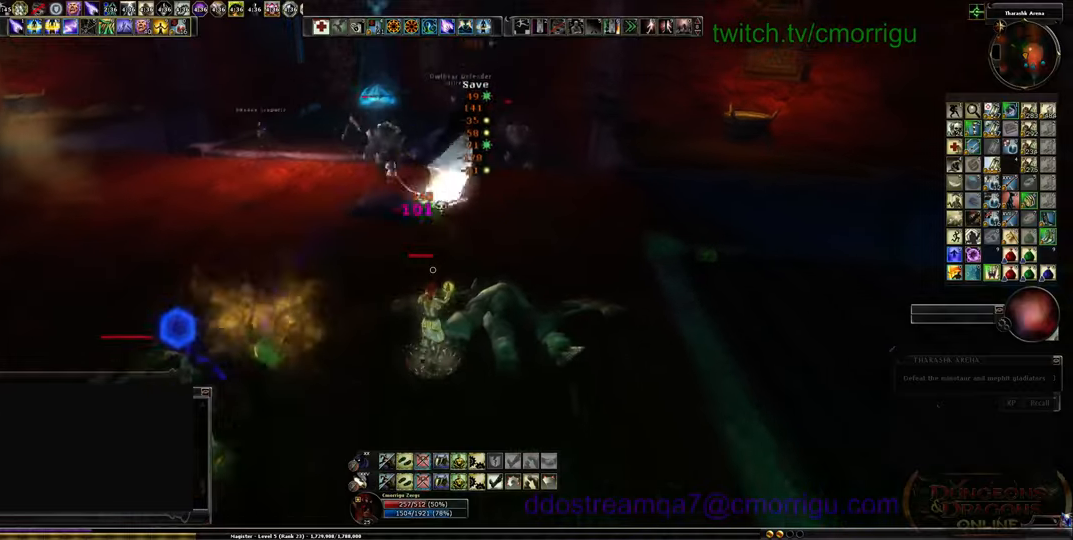
{"keys": ["s"], "events": []}
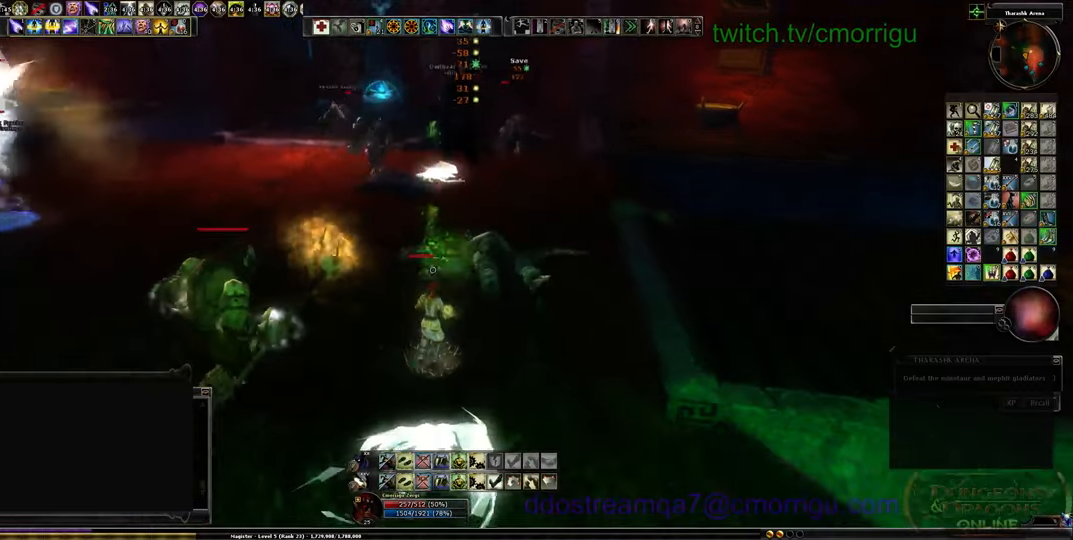
{"keys": ["d"], "events": [[67, "d", "down"], [500, "s", "up"]]}
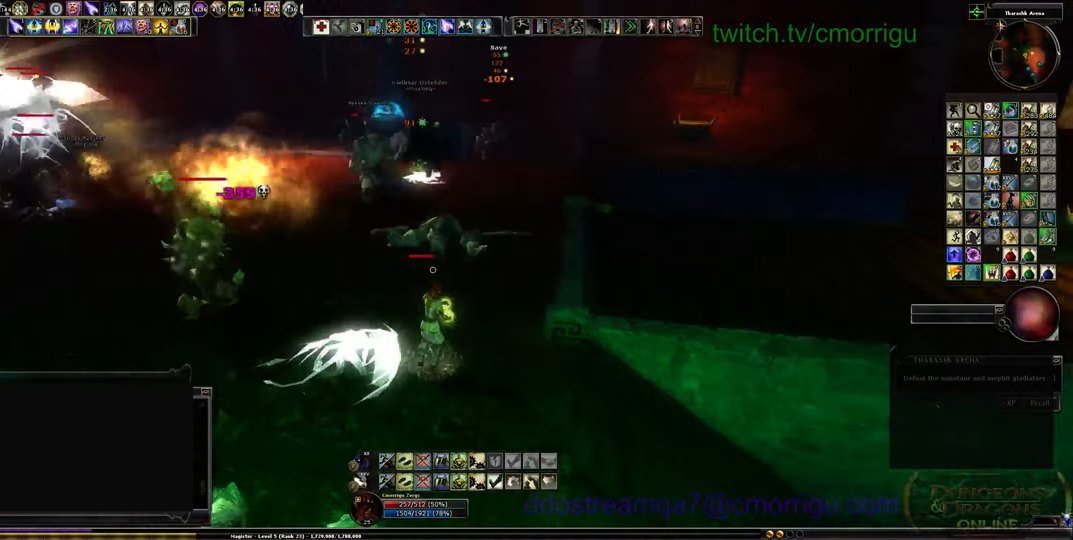
{"keys": ["w"], "events": [[167, "w", "down"], [200, "d", "up"]]}
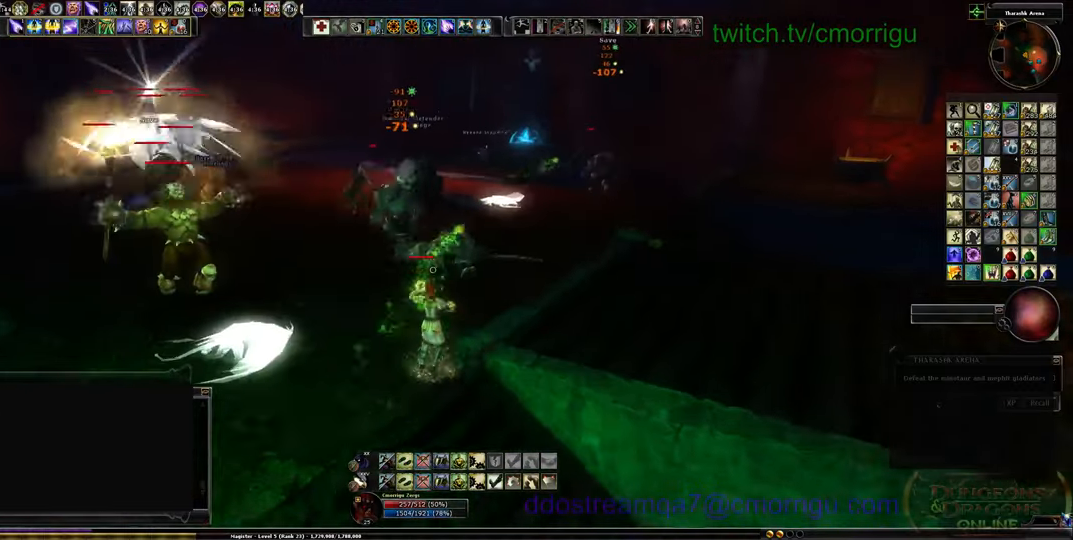
{"keys": ["d"], "events": [[100, "d", "down"], [167, "space", "down"], [267, "w", "up"], [300, "space", "up"]]}
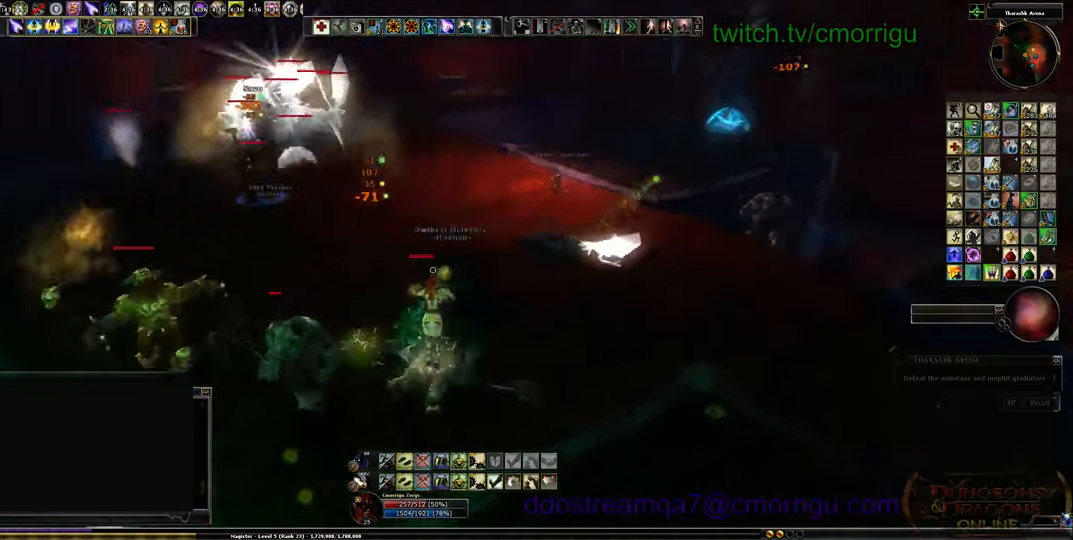
{"keys": ["s"], "events": [[67, "d", "up"], [67, "s", "down"]]}
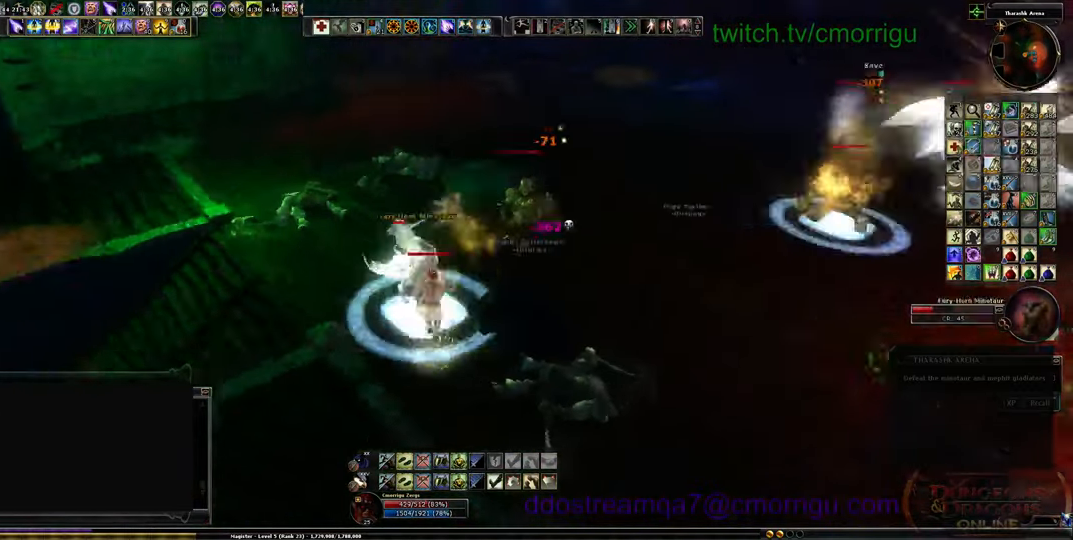
{"keys": ["a", "s"], "events": [[67, "a", "down"]]}
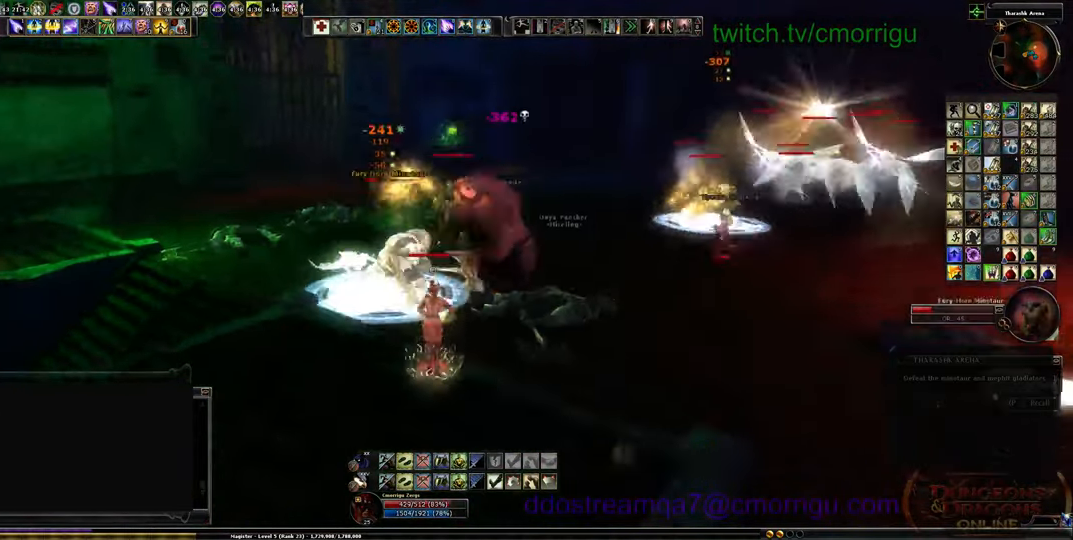
{"keys": ["a", "s"], "events": []}
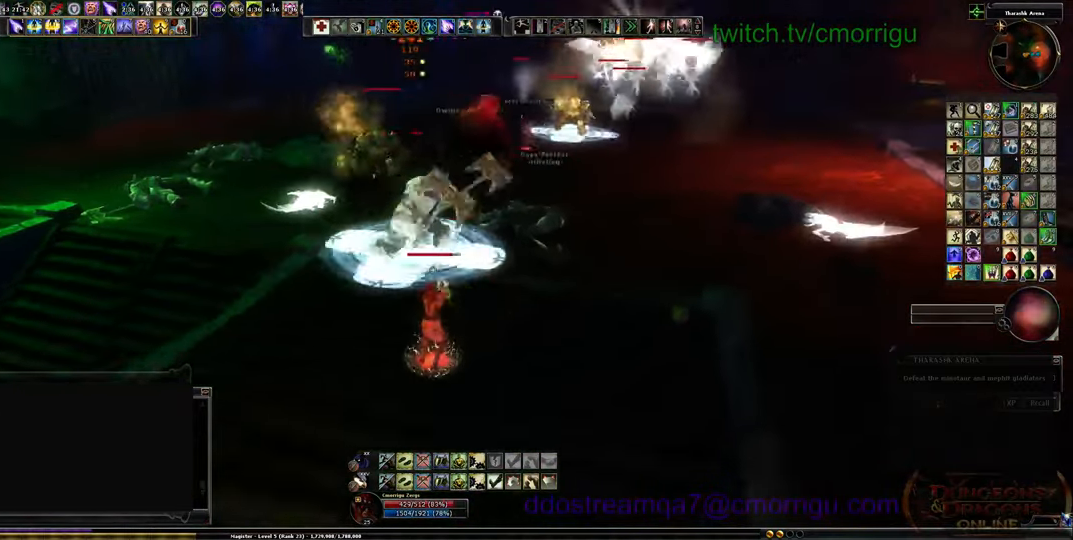
{"keys": ["s"], "events": [[67, "a", "up"]]}
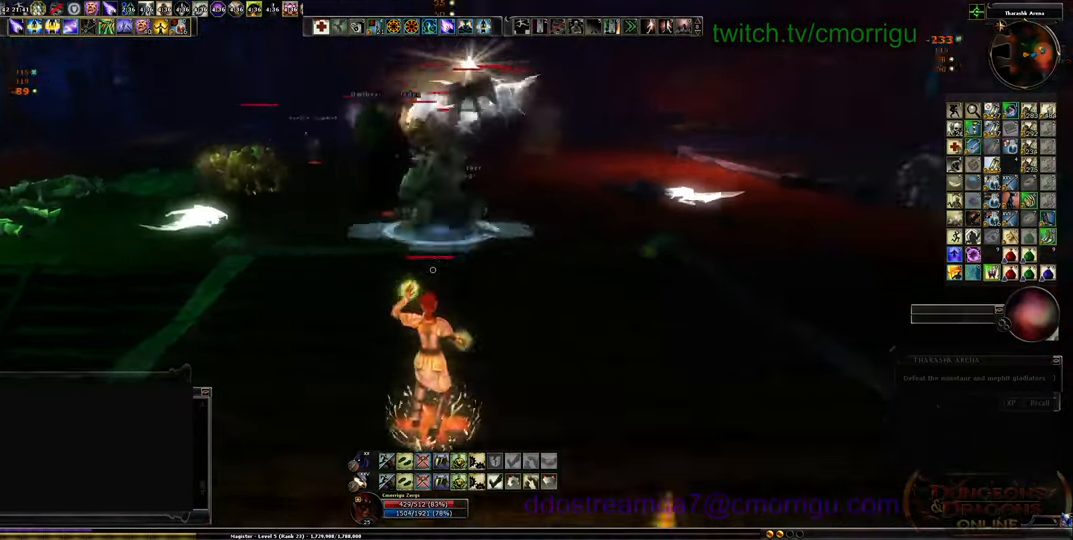
{"keys": ["w"], "events": [[67, "s", "up"], [233, "w", "down"]]}
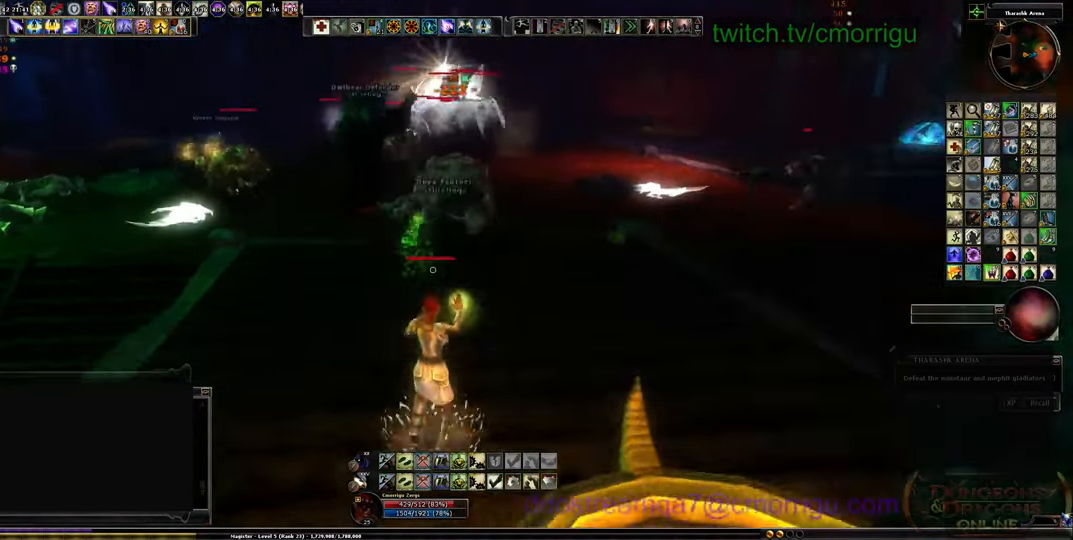
{"keys": ["a"], "events": [[33, "a", "down"], [267, "w", "up"]]}
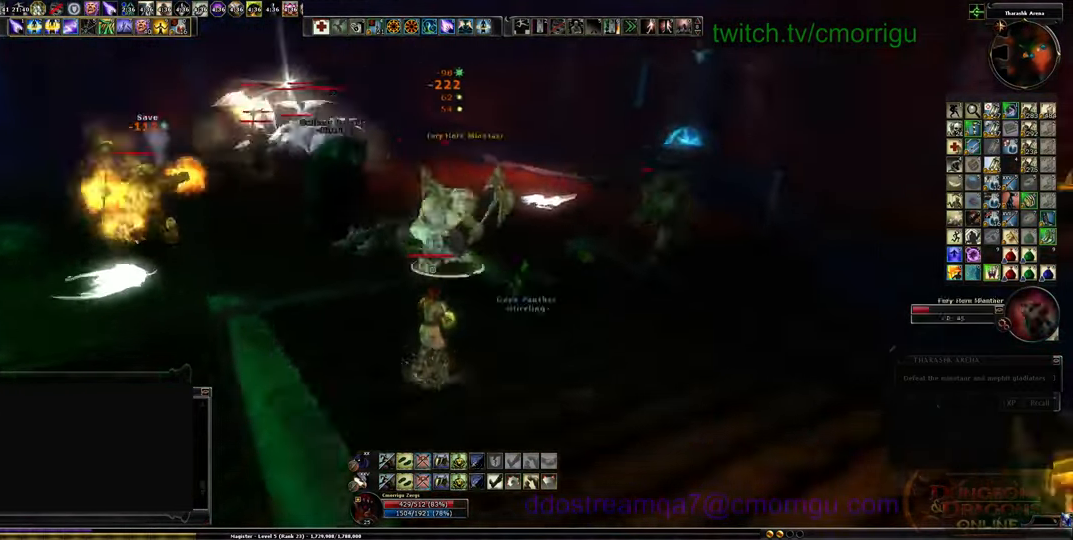
{"keys": ["a"], "events": [[233, "space", "down"], [400, "space", "up"]]}
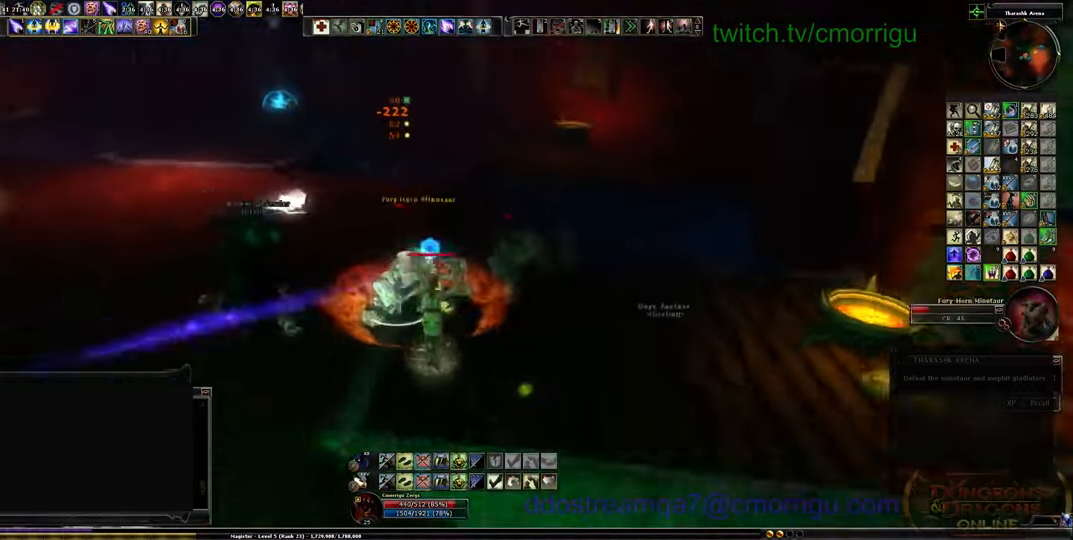
{"keys": ["a"], "events": []}